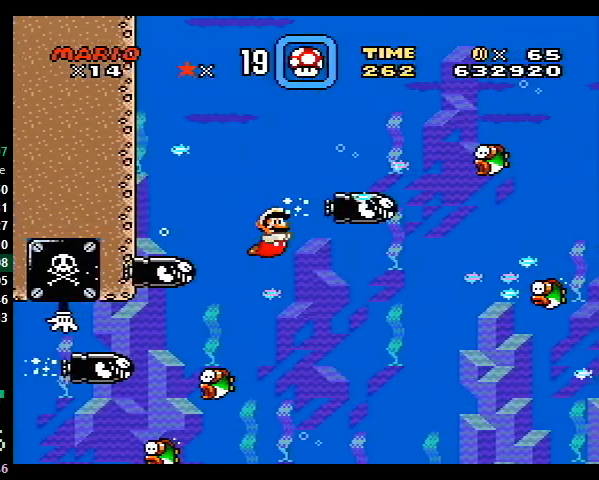
Gameplay with a controller (Nintendo layout); each line is a JSON object with the inputs held at the frame after it. "events" lists button and stick changes between this image and that frame as [ms after this image, input, new state], when the widget could be followed in between. Not read: L3 R3.
{"buttons": ["DPAD_DOWN", "DPAD_RIGHT"], "events": [[67, "B", "up"], [133, "B", "down"], [233, "B", "up"], [300, "B", "down"], [333, "B", "up"], [400, "B", "down"], [400, "DPAD_UP", "up"], [433, "B", "up"], [433, "Y", "down"], [467, "DPAD_DOWN", "down"], [500, "Y", "up"]]}
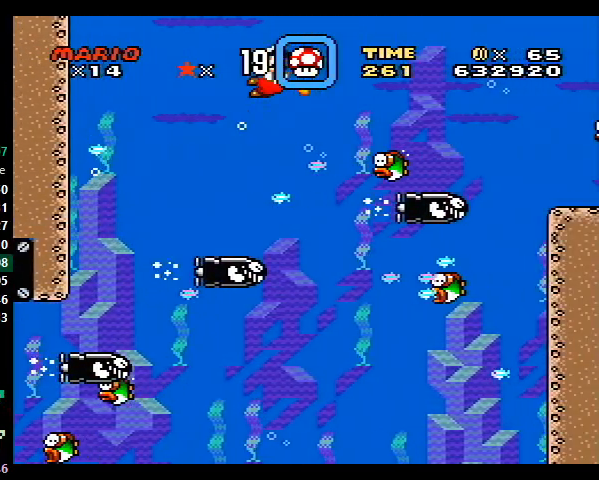
{"buttons": ["DPAD_DOWN", "DPAD_RIGHT"], "events": [[100, "B", "down"], [133, "B", "up"], [200, "B", "down"], [267, "B", "up"]]}
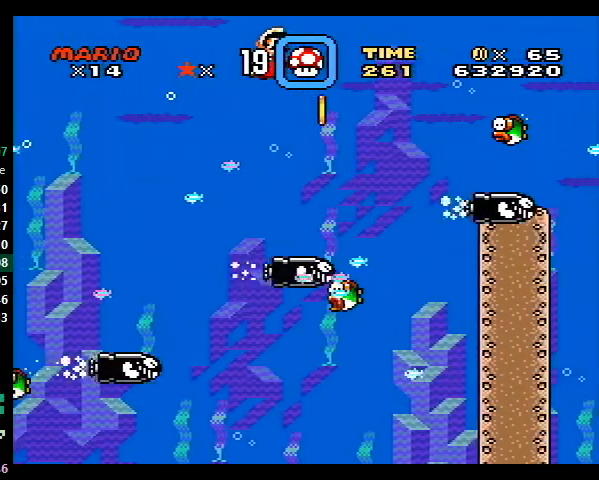
{"buttons": ["X", "DPAD_DOWN", "DPAD_RIGHT"], "events": [[200, "B", "down"], [267, "B", "up"], [433, "Y", "down"], [500, "X", "down"], [500, "Y", "up"]]}
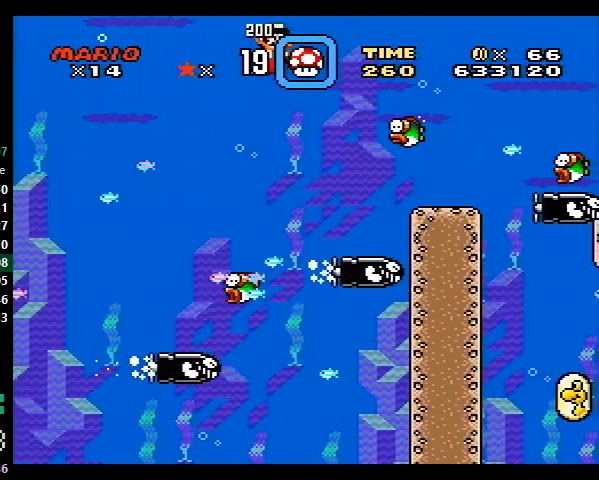
{"buttons": ["DPAD_DOWN", "DPAD_RIGHT"], "events": [[100, "X", "up"], [300, "B", "down"], [333, "B", "up"]]}
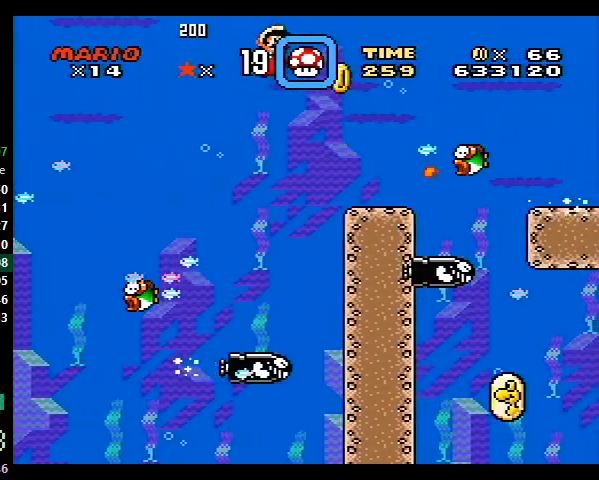
{"buttons": ["DPAD_DOWN", "DPAD_RIGHT"], "events": [[133, "B", "down"], [233, "B", "up"]]}
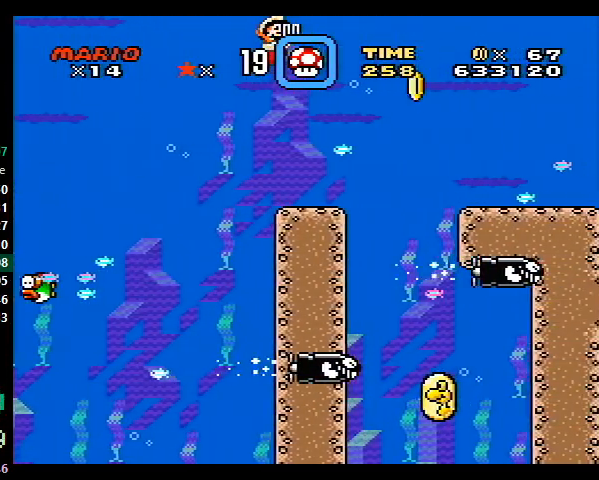
{"buttons": ["DPAD_DOWN", "DPAD_RIGHT"], "events": []}
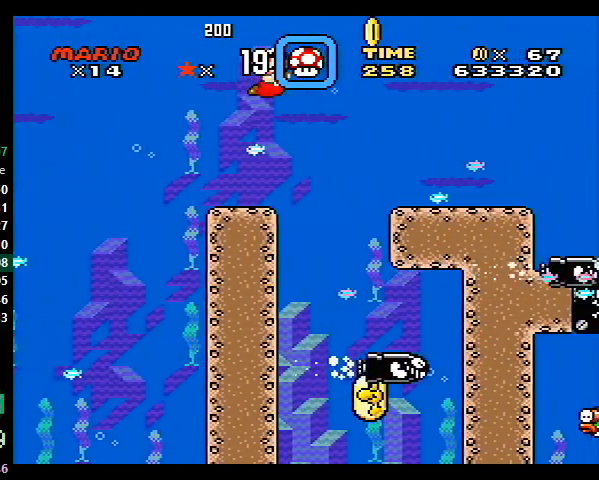
{"buttons": ["DPAD_DOWN", "DPAD_RIGHT"], "events": [[33, "B", "down"], [133, "B", "up"], [400, "B", "down"], [467, "B", "up"]]}
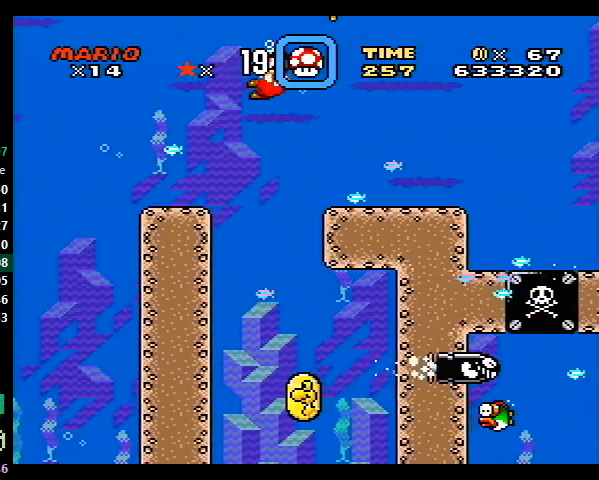
{"buttons": ["DPAD_DOWN", "DPAD_RIGHT"], "events": [[67, "B", "down"], [100, "B", "up"], [167, "B", "down"], [267, "B", "up"], [300, "B", "down"], [367, "B", "up"]]}
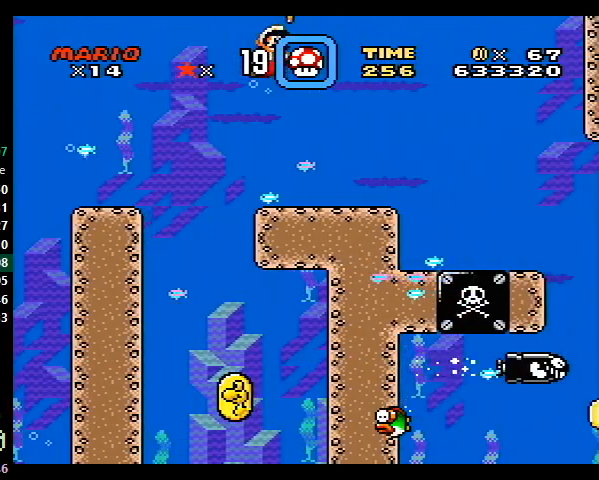
{"buttons": ["DPAD_DOWN", "DPAD_RIGHT"], "events": []}
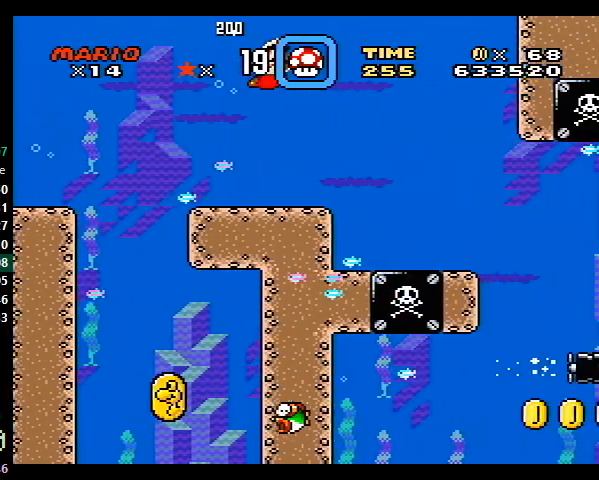
{"buttons": ["DPAD_DOWN", "DPAD_RIGHT"], "events": []}
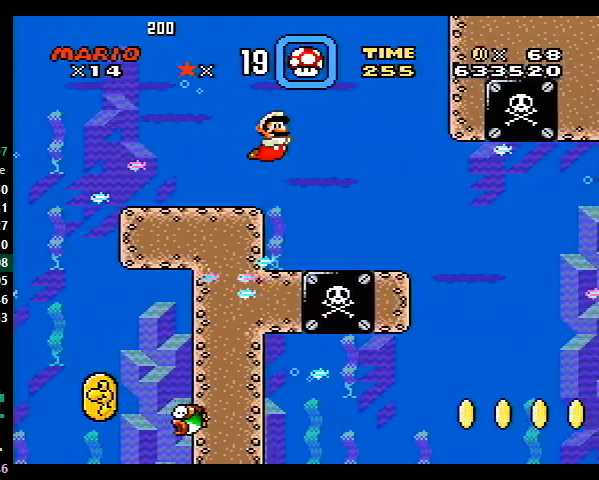
{"buttons": ["DPAD_DOWN", "DPAD_RIGHT"], "events": [[133, "B", "down"], [200, "B", "up"]]}
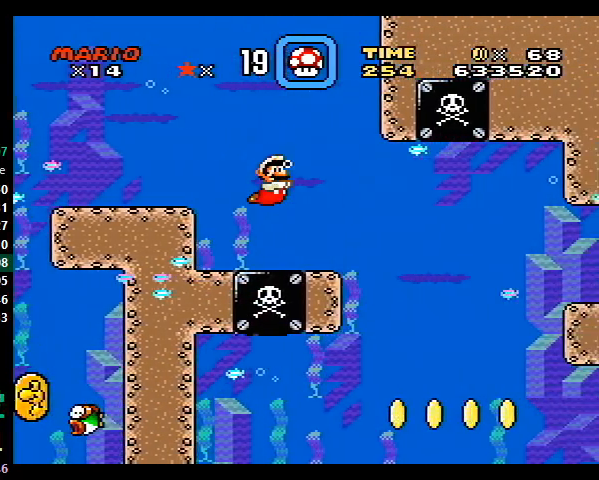
{"buttons": ["DPAD_DOWN", "DPAD_RIGHT"], "events": [[300, "B", "down"], [367, "B", "up"]]}
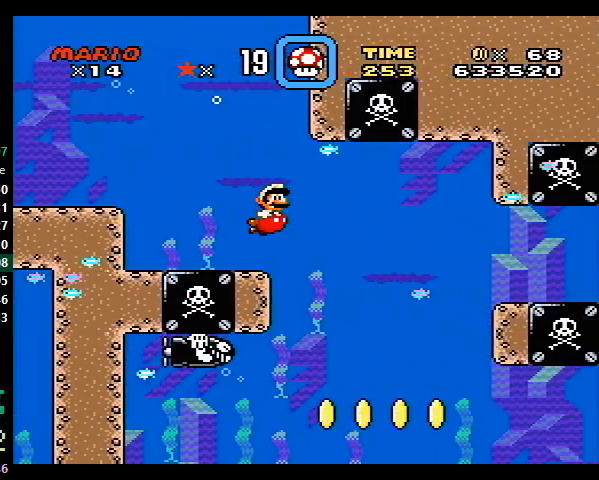
{"buttons": ["DPAD_DOWN", "DPAD_RIGHT"], "events": []}
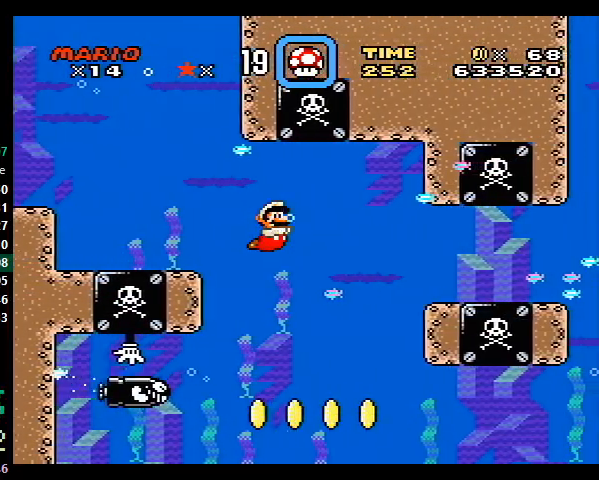
{"buttons": ["DPAD_DOWN", "DPAD_RIGHT"], "events": [[333, "B", "down"], [400, "B", "up"]]}
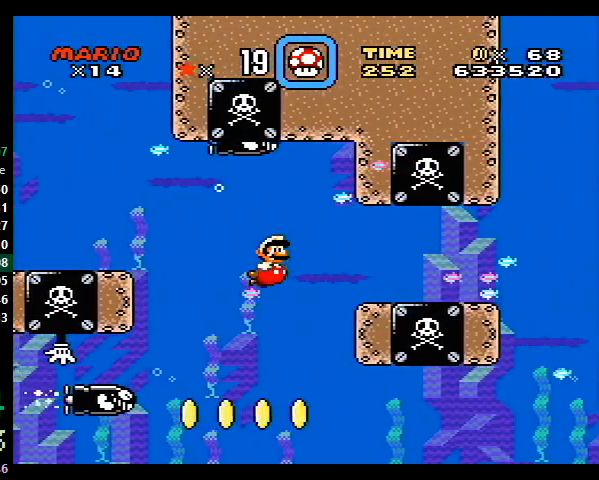
{"buttons": ["DPAD_DOWN", "DPAD_RIGHT"], "events": [[400, "B", "down"], [467, "B", "up"]]}
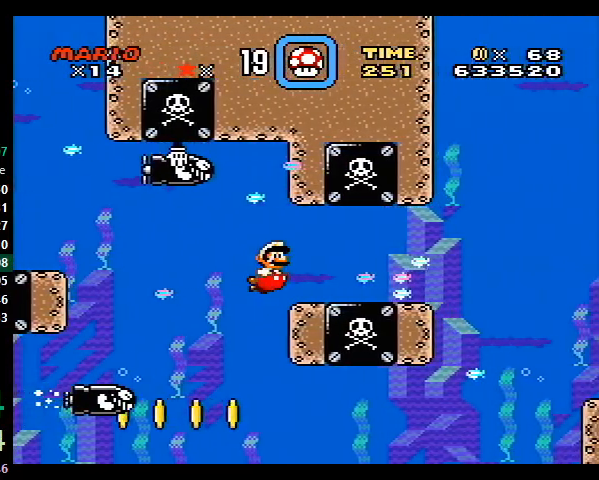
{"buttons": ["DPAD_DOWN", "DPAD_RIGHT"], "events": [[400, "B", "down"], [467, "B", "up"]]}
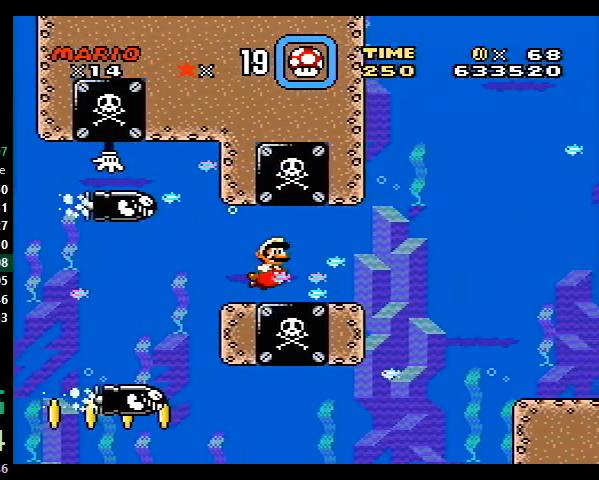
{"buttons": ["DPAD_DOWN", "DPAD_RIGHT"], "events": [[400, "B", "down"], [500, "B", "up"]]}
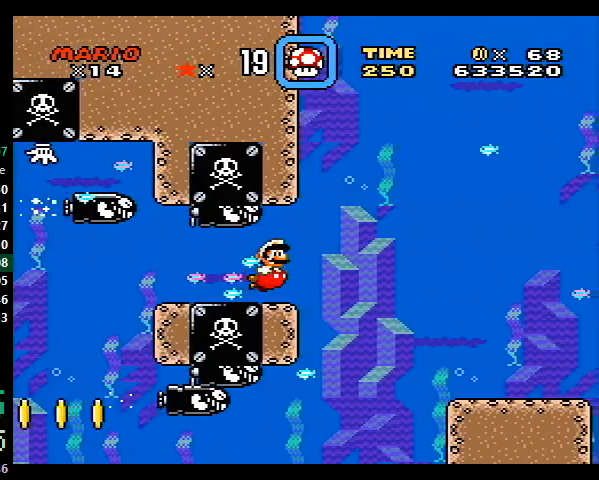
{"buttons": ["DPAD_UP", "DPAD_RIGHT"], "events": [[67, "B", "down"], [67, "DPAD_DOWN", "up"], [100, "DPAD_UP", "down"], [133, "B", "up"], [200, "B", "down"], [267, "B", "up"], [333, "B", "down"], [367, "B", "up"], [467, "B", "down"], [500, "B", "up"]]}
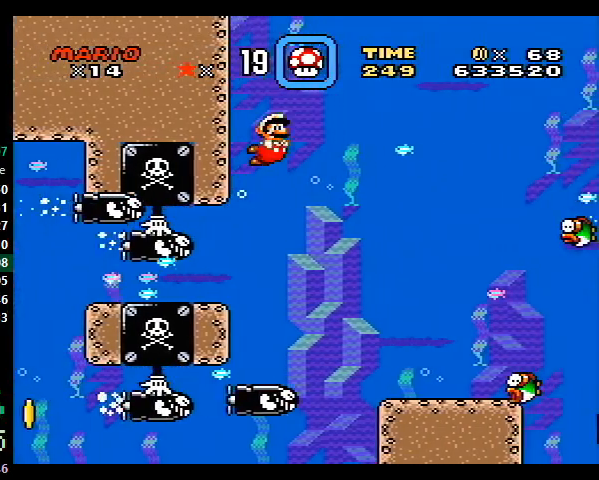
{"buttons": ["B", "DPAD_DOWN", "DPAD_RIGHT"], "events": [[33, "DPAD_UP", "up"], [67, "B", "down"], [100, "DPAD_DOWN", "down"], [133, "B", "up"], [200, "B", "down"], [300, "B", "up"], [333, "B", "down"], [400, "B", "up"], [467, "B", "down"]]}
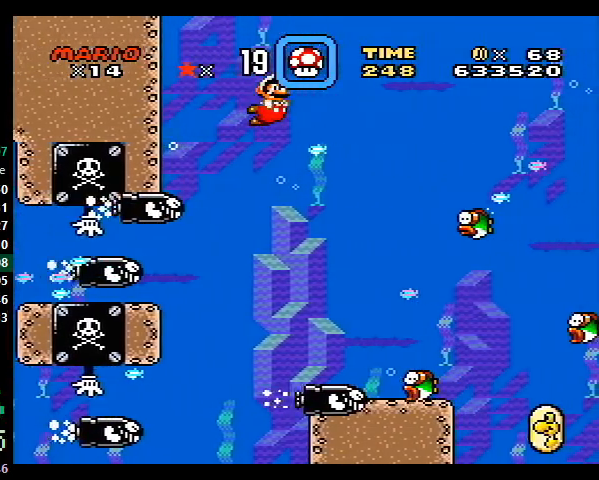
{"buttons": ["B", "DPAD_DOWN", "DPAD_RIGHT"], "events": [[33, "B", "up"], [133, "B", "down"], [167, "B", "up"], [267, "B", "down"], [300, "B", "up"], [500, "B", "down"]]}
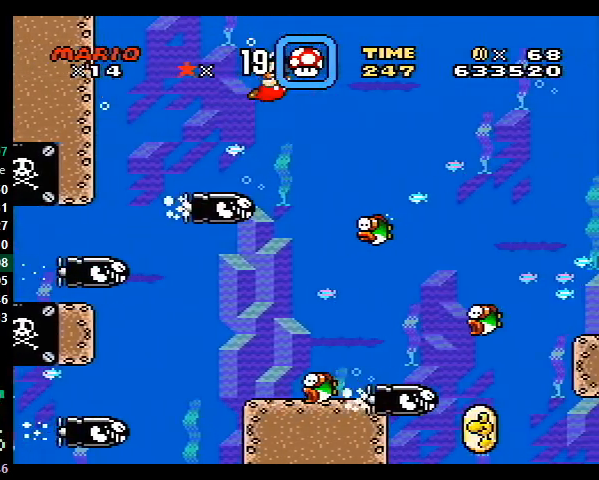
{"buttons": ["DPAD_DOWN", "DPAD_RIGHT"], "events": [[33, "B", "up"], [467, "B", "down"], [500, "B", "up"]]}
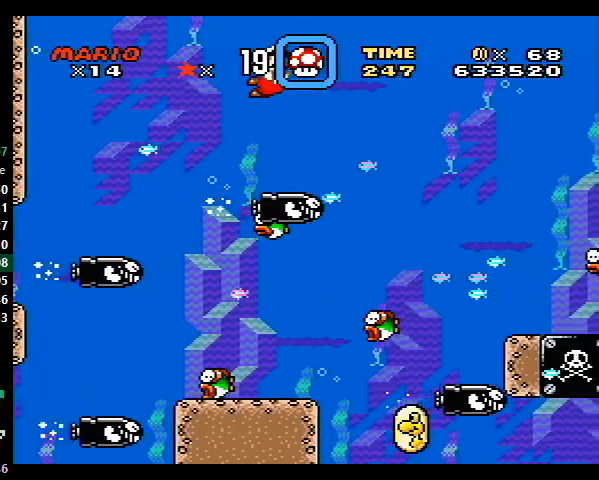
{"buttons": ["DPAD_DOWN", "DPAD_RIGHT"], "events": []}
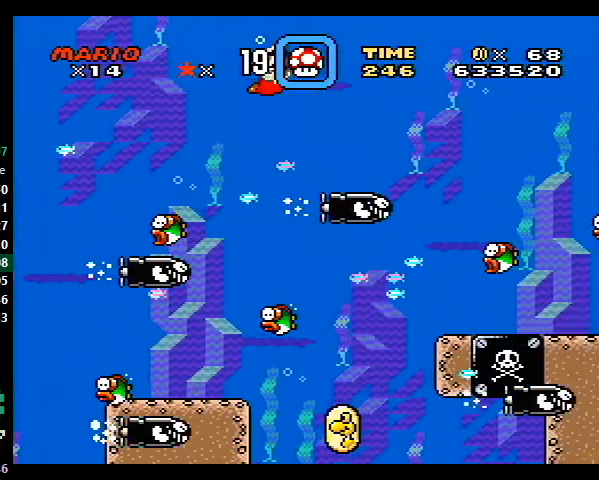
{"buttons": ["DPAD_DOWN", "DPAD_RIGHT"], "events": [[367, "B", "down"], [400, "B", "up"]]}
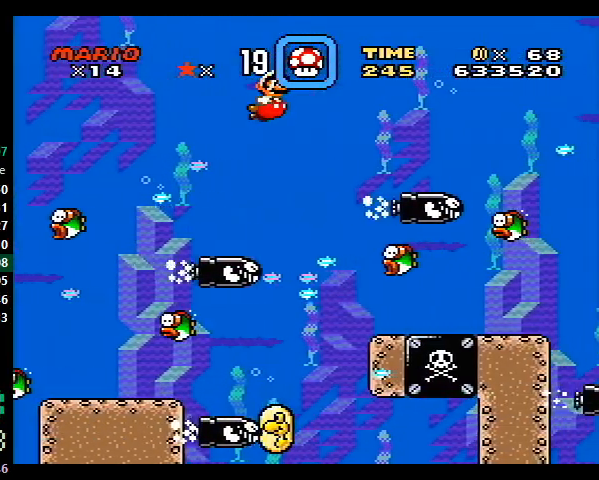
{"buttons": ["B", "DPAD_DOWN", "DPAD_RIGHT"], "events": [[500, "B", "down"]]}
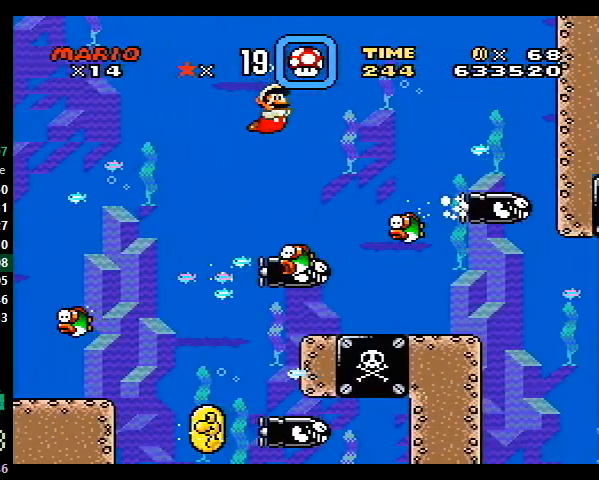
{"buttons": ["DPAD_DOWN", "DPAD_RIGHT"], "events": [[33, "B", "up"], [100, "B", "down"], [167, "B", "up"]]}
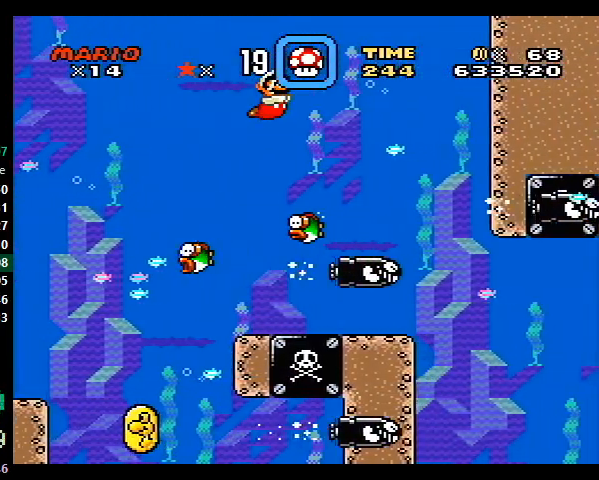
{"buttons": ["DPAD_DOWN", "DPAD_RIGHT"], "events": []}
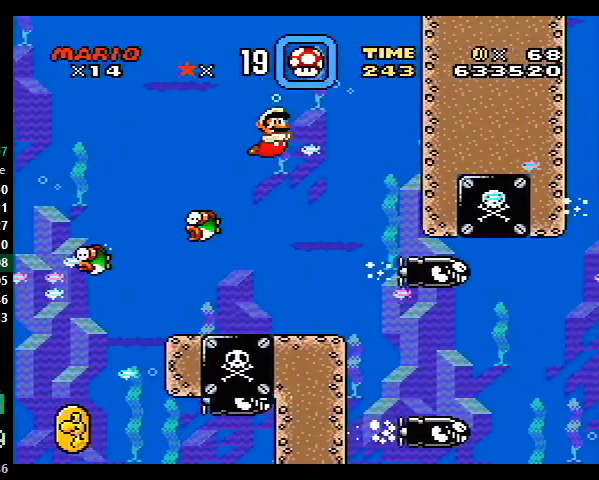
{"buttons": ["DPAD_DOWN", "DPAD_RIGHT"], "events": []}
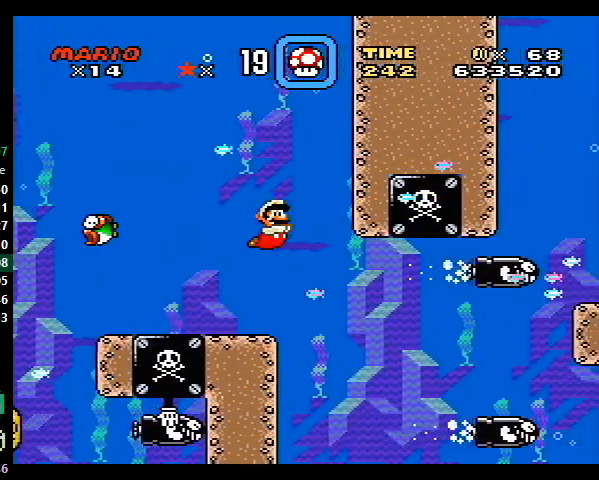
{"buttons": ["DPAD_DOWN", "DPAD_RIGHT"], "events": [[200, "B", "down"], [300, "B", "up"]]}
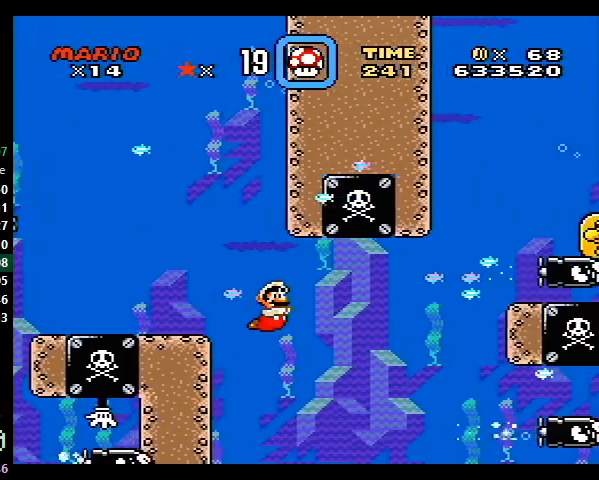
{"buttons": ["DPAD_DOWN", "DPAD_RIGHT"], "events": [[200, "B", "down"], [300, "B", "up"]]}
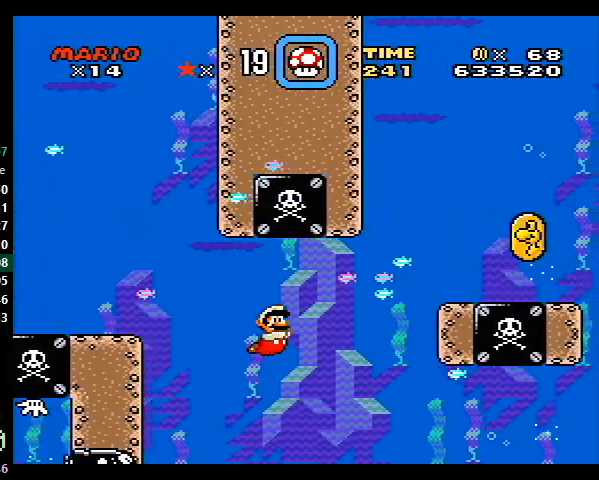
{"buttons": ["DPAD_RIGHT"], "events": [[167, "B", "down"], [200, "B", "up"], [467, "DPAD_DOWN", "up"]]}
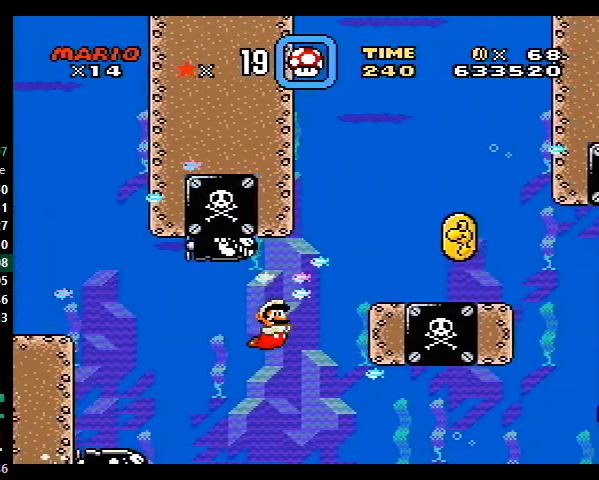
{"buttons": ["DPAD_DOWN", "DPAD_RIGHT"], "events": [[33, "B", "down"], [100, "B", "up"], [200, "B", "down"], [233, "B", "up"], [300, "DPAD_DOWN", "down"], [333, "B", "down"], [367, "B", "up"], [433, "B", "down"], [500, "B", "up"]]}